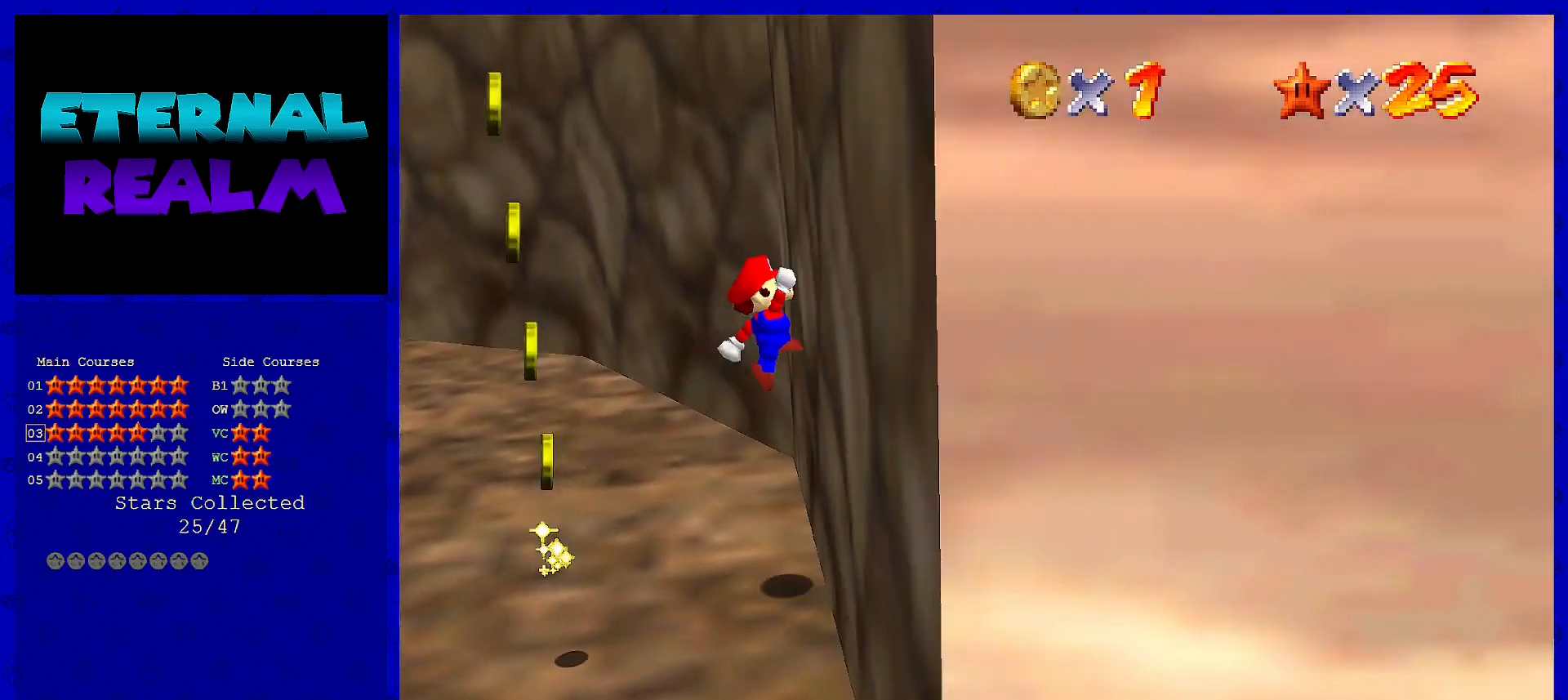
Gameplay with a controller (Nintendo layout); each line is a JSON object with the inputs held at the frame after it. "events" lists button and stick changes between this image and that frame as [ms after this image, input, new state], when the widget could be followed in between. Not read: L3 R3.
{"buttons": ["A"], "left_stick": "left", "events": [[50, "A", "up"], [50, "left_stick", "down"], [133, "A", "down"], [133, "left_stick", "left"]]}
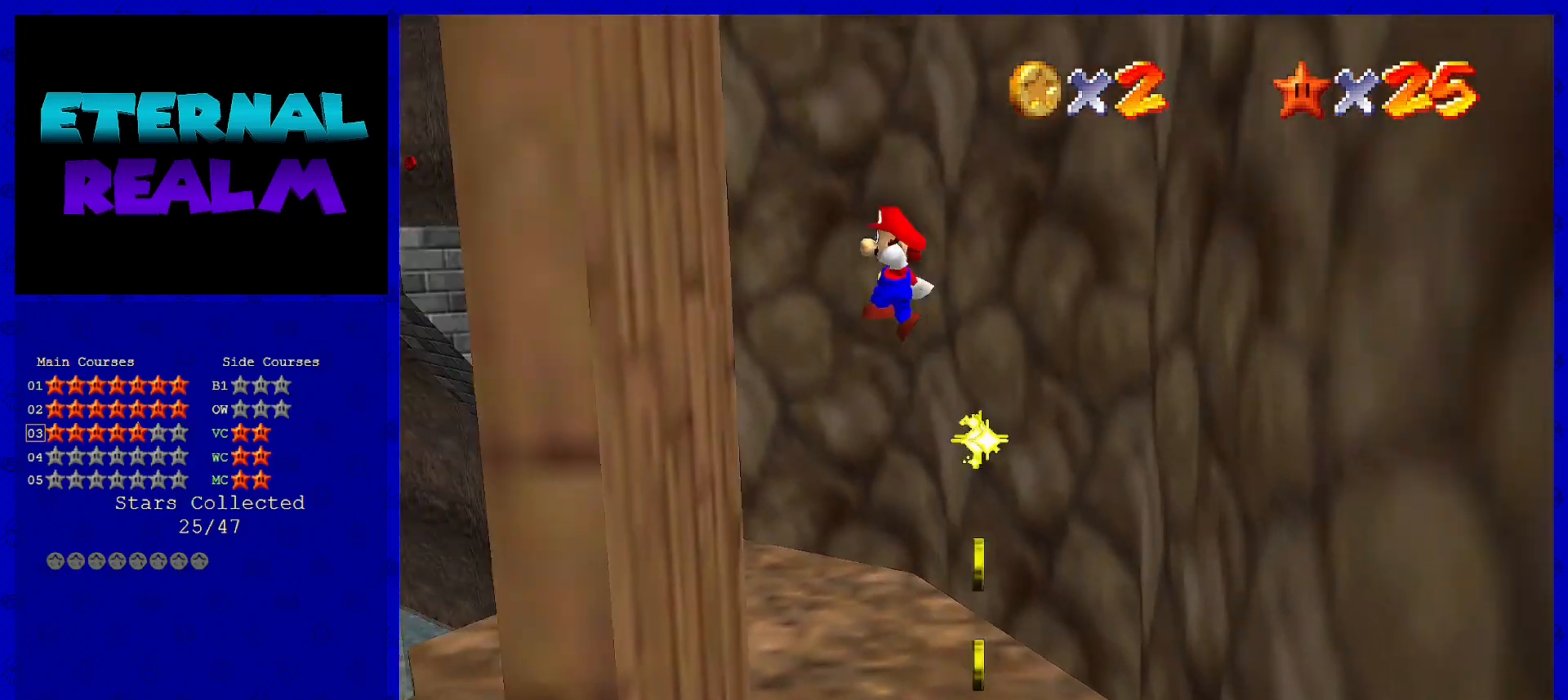
{"buttons": ["A"], "left_stick": "right", "events": [[133, "A", "up"], [300, "left_stick", "down"], [333, "A", "down"], [433, "left_stick", "right"]]}
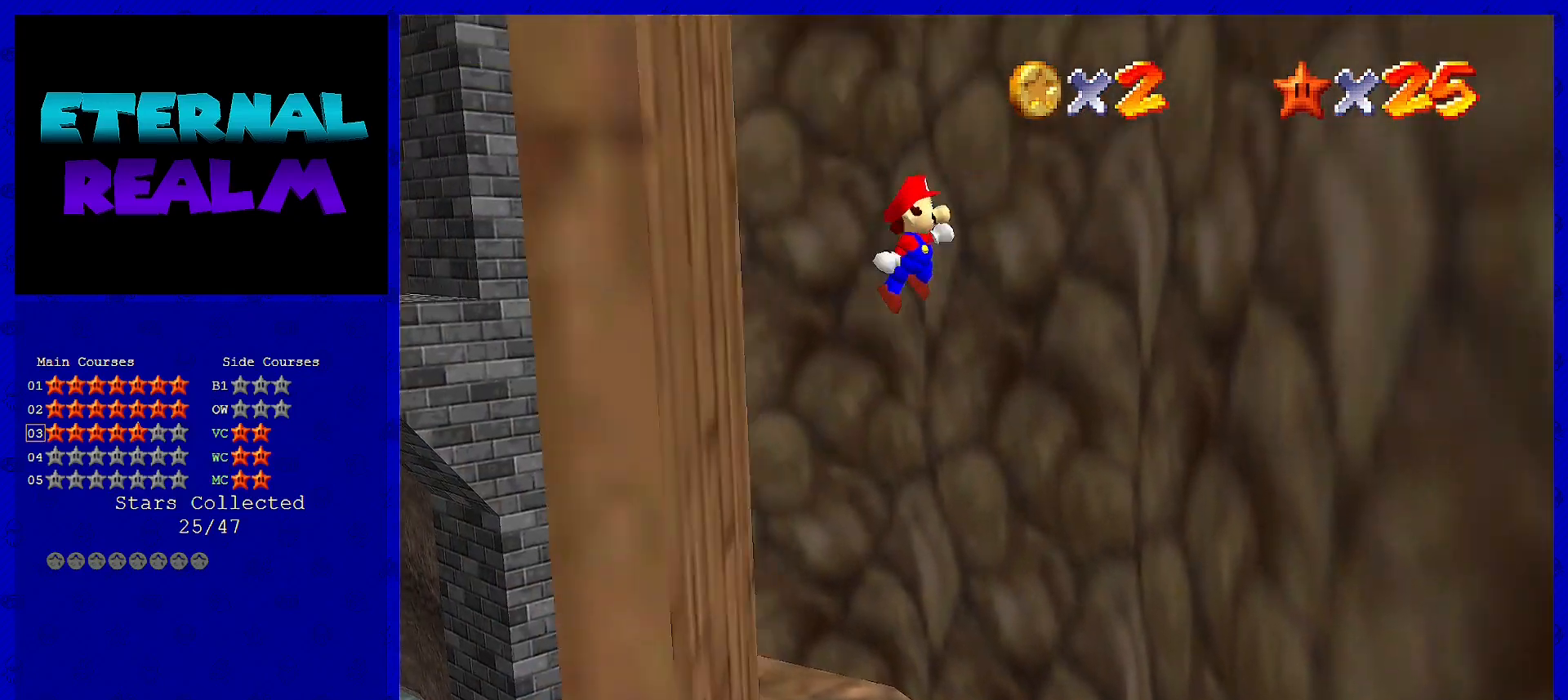
{"buttons": [], "left_stick": "center", "events": [[350, "A", "up"], [500, "left_stick", "center"]]}
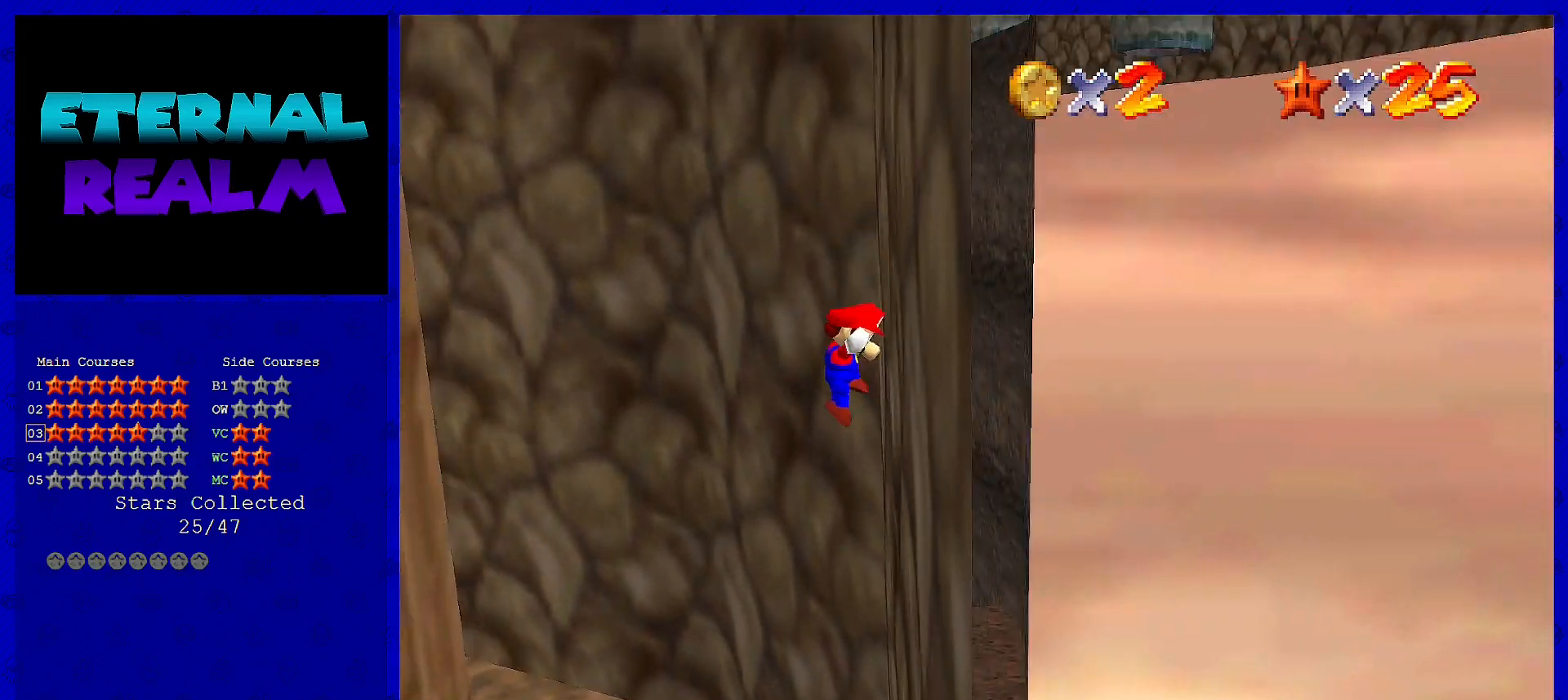
{"buttons": ["A"], "left_stick": "center", "events": [[67, "A", "down"], [67, "left_stick", "left"], [417, "left_stick", "center"]]}
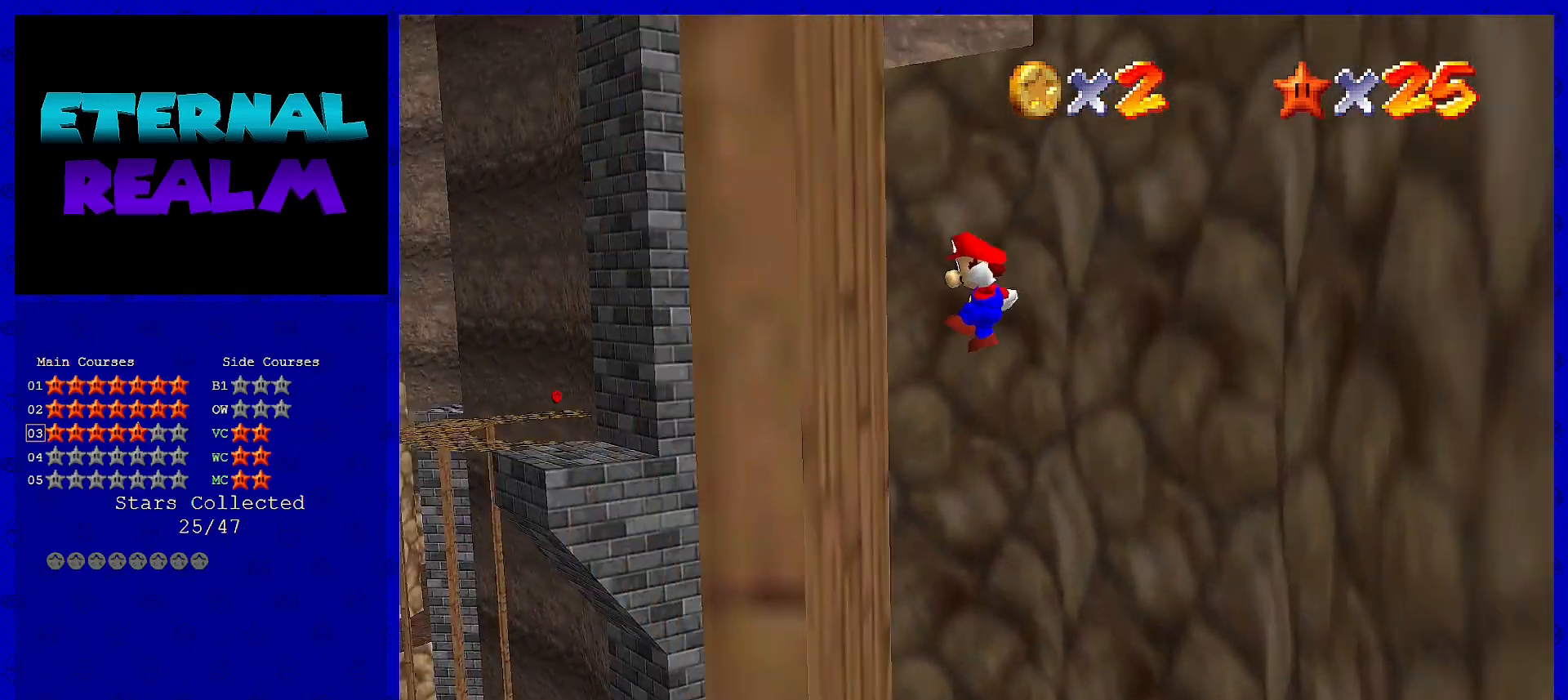
{"buttons": ["A"], "left_stick": "right", "events": [[117, "A", "up"], [200, "A", "down"], [267, "left_stick", "right"]]}
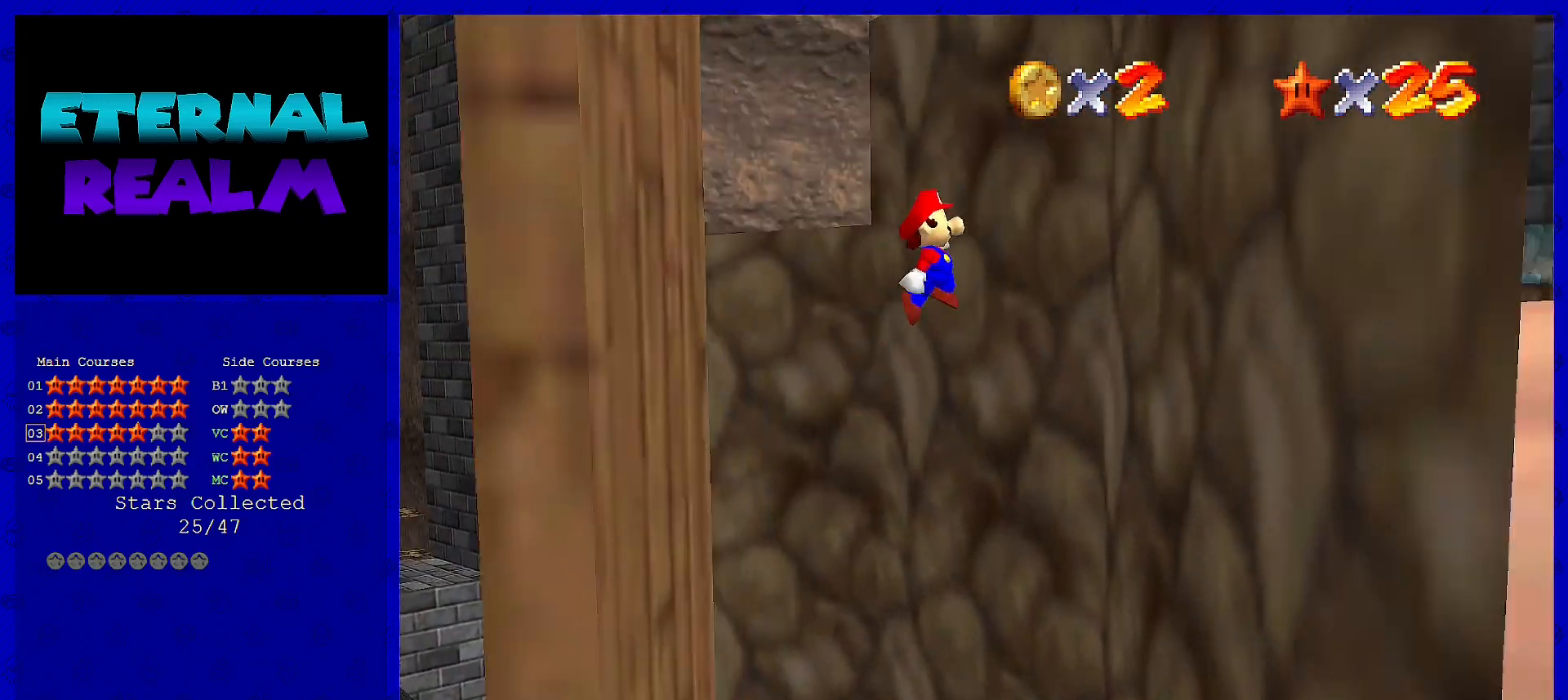
{"buttons": ["A"], "left_stick": "left", "events": [[300, "A", "up"], [333, "left_stick", "center"], [400, "A", "down"], [450, "left_stick", "left"]]}
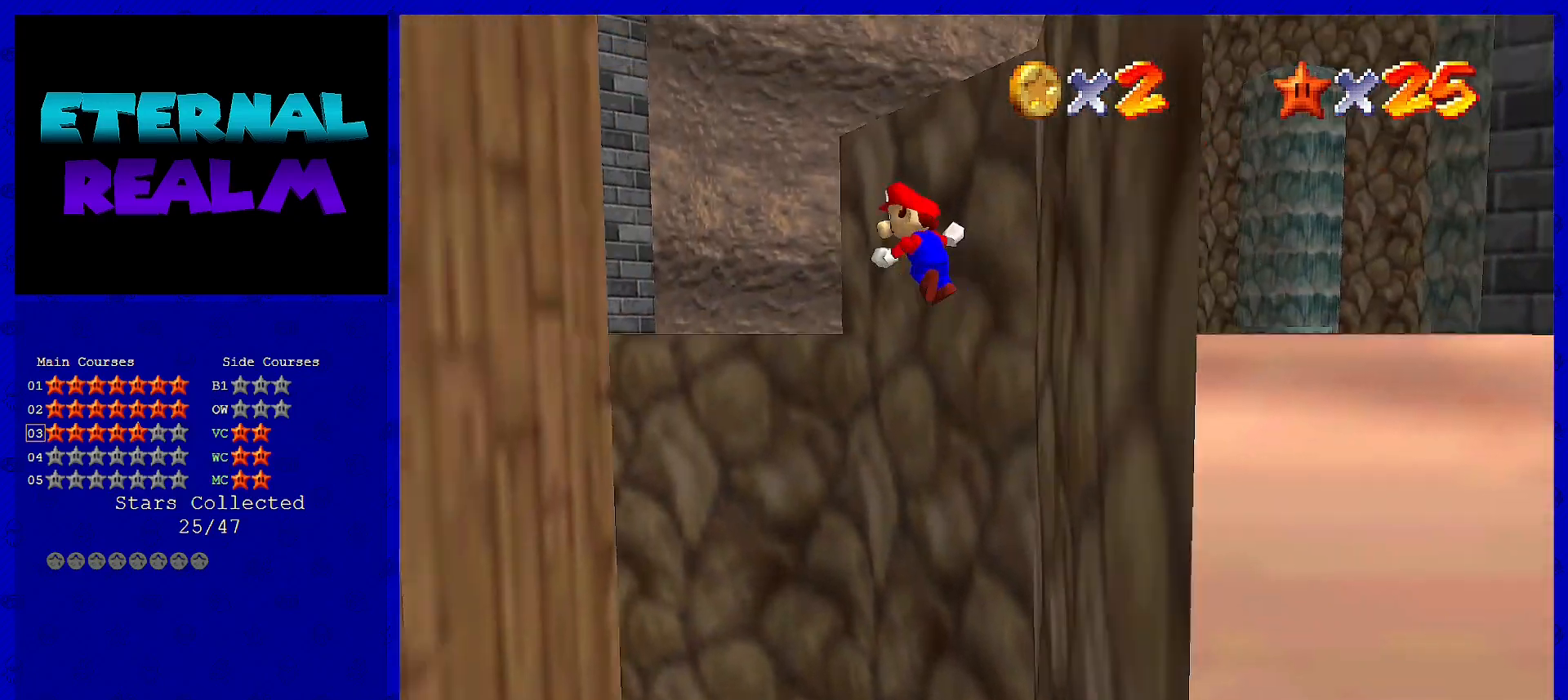
{"buttons": [], "left_stick": "left", "events": [[150, "A", "up"]]}
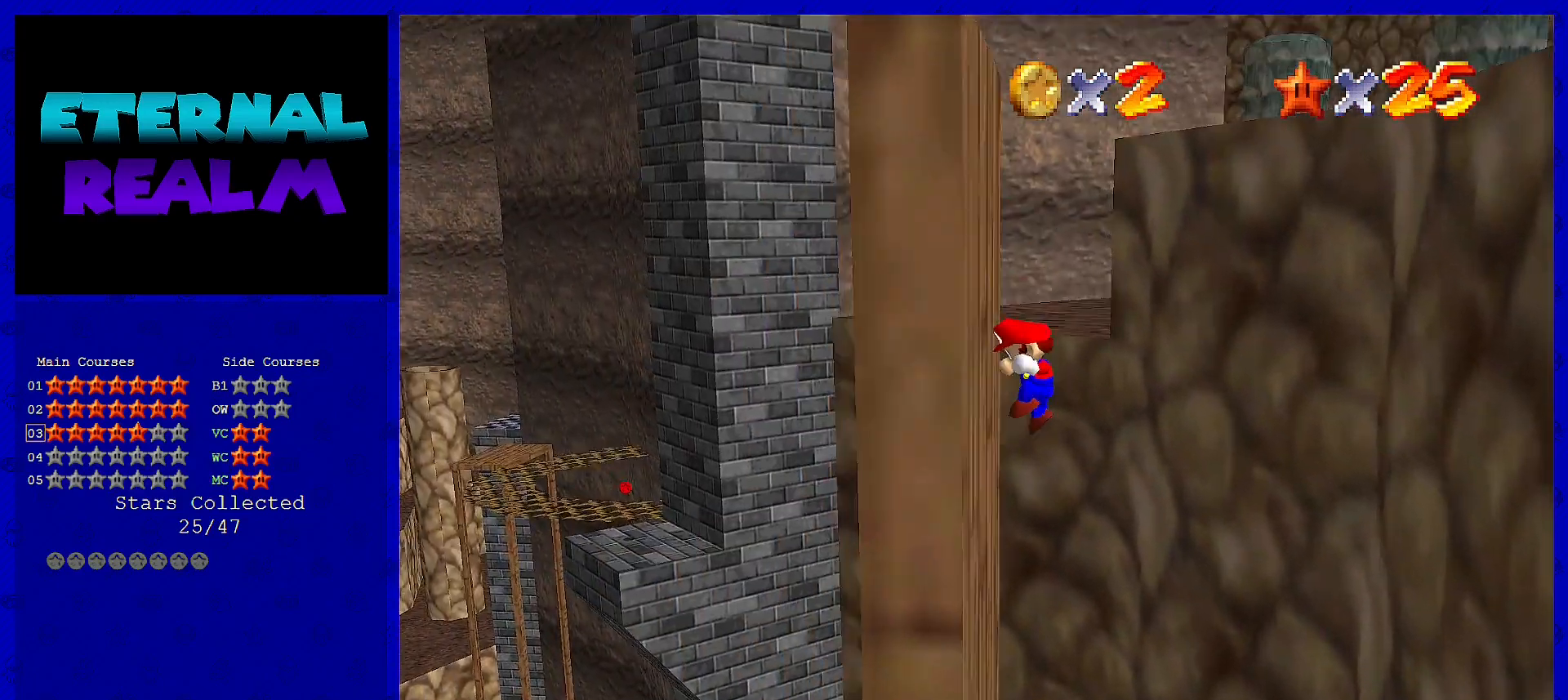
{"buttons": ["A"], "left_stick": "right", "events": [[100, "A", "down"], [117, "left_stick", "right"]]}
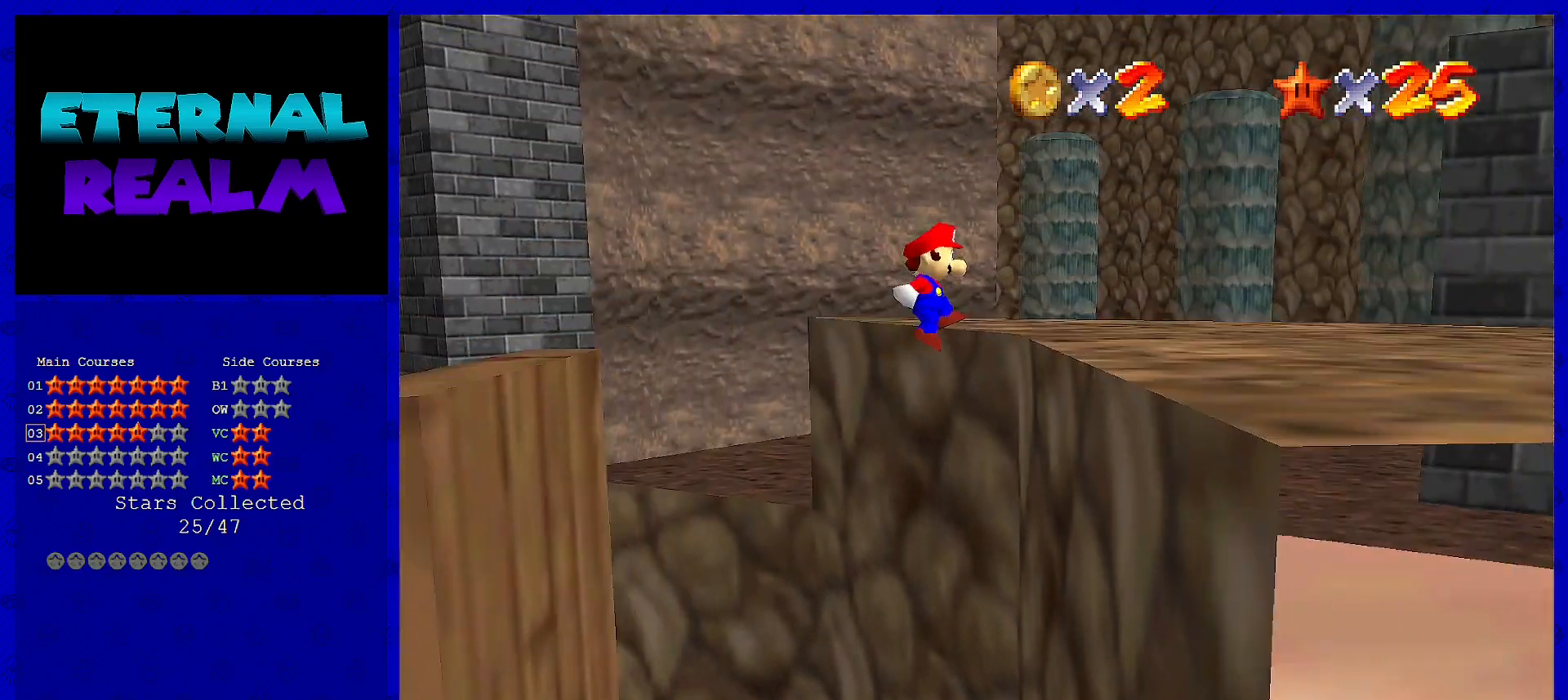
{"buttons": [], "left_stick": "right", "events": [[300, "A", "up"]]}
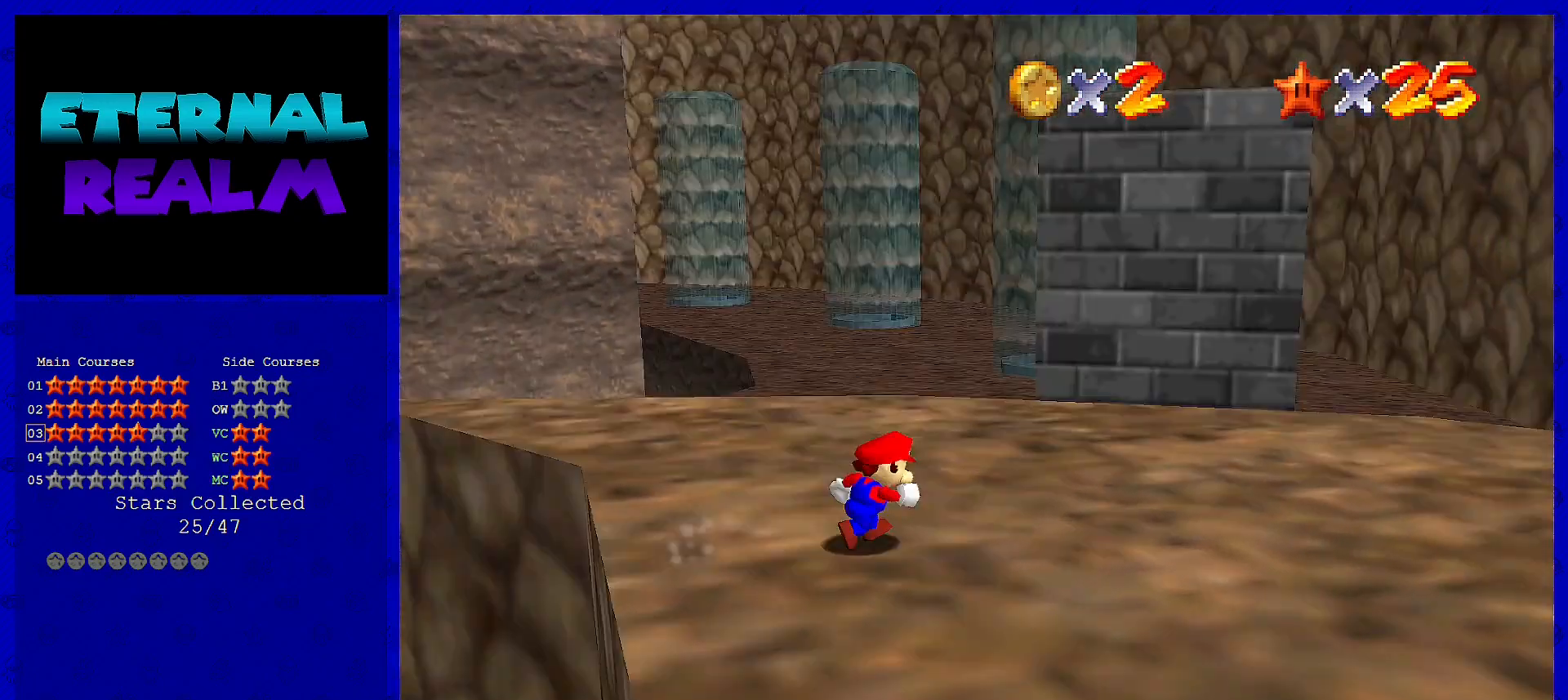
{"buttons": [], "left_stick": "up", "events": [[17, "C_LEFT", "down"], [100, "left_stick", "up"], [167, "C_LEFT", "up"]]}
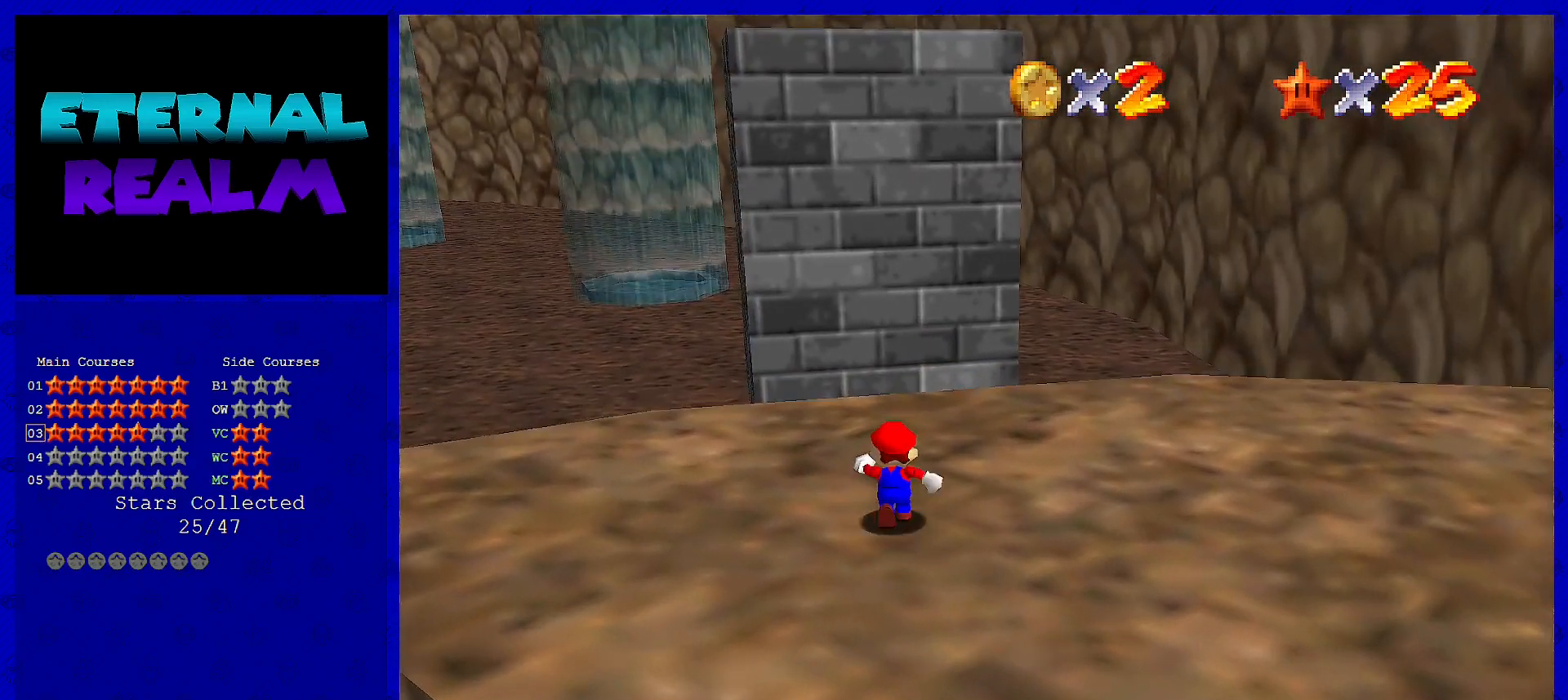
{"buttons": ["A", "B"], "left_stick": "down", "events": [[67, "left_stick", "center"], [283, "A", "down"], [350, "left_stick", "down"], [417, "B", "down"]]}
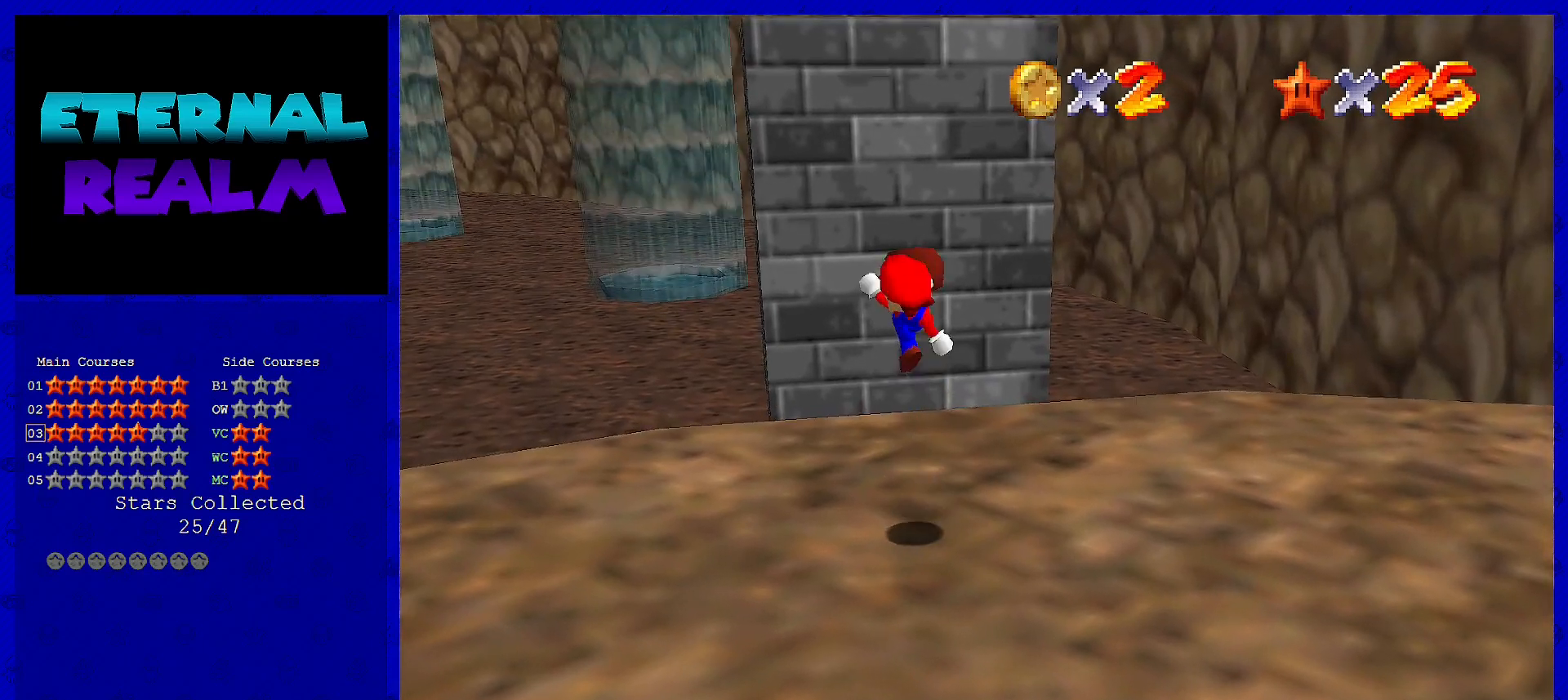
{"buttons": [], "left_stick": "center", "events": [[67, "A", "up"], [67, "B", "up"], [150, "left_stick", "down-right"], [217, "C_LEFT", "down"], [317, "C_LEFT", "up"], [383, "C_LEFT", "down"], [383, "left_stick", "center"], [500, "C_LEFT", "up"]]}
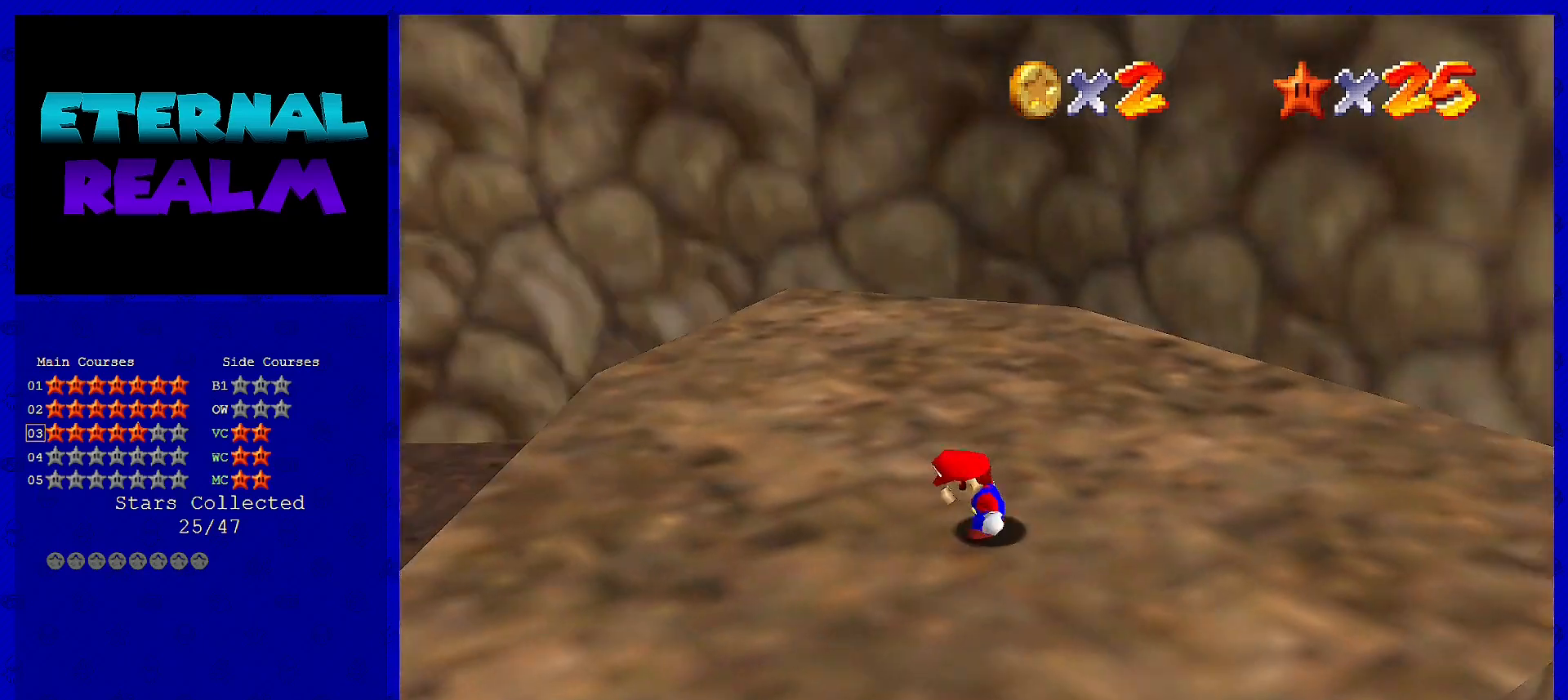
{"buttons": [], "left_stick": "left", "events": [[300, "A", "down"], [367, "A", "up"], [383, "left_stick", "left"]]}
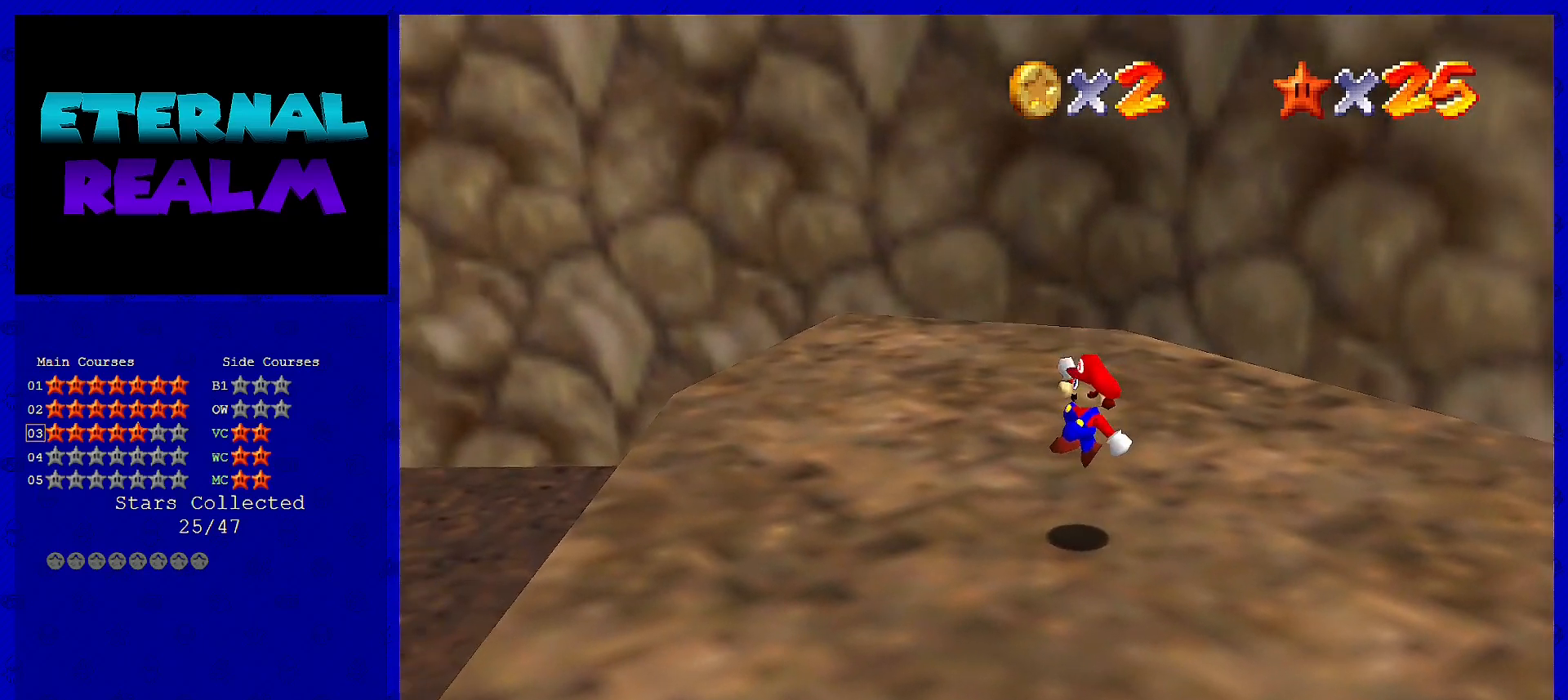
{"buttons": [], "left_stick": "left", "events": [[333, "A", "down"], [450, "A", "up"]]}
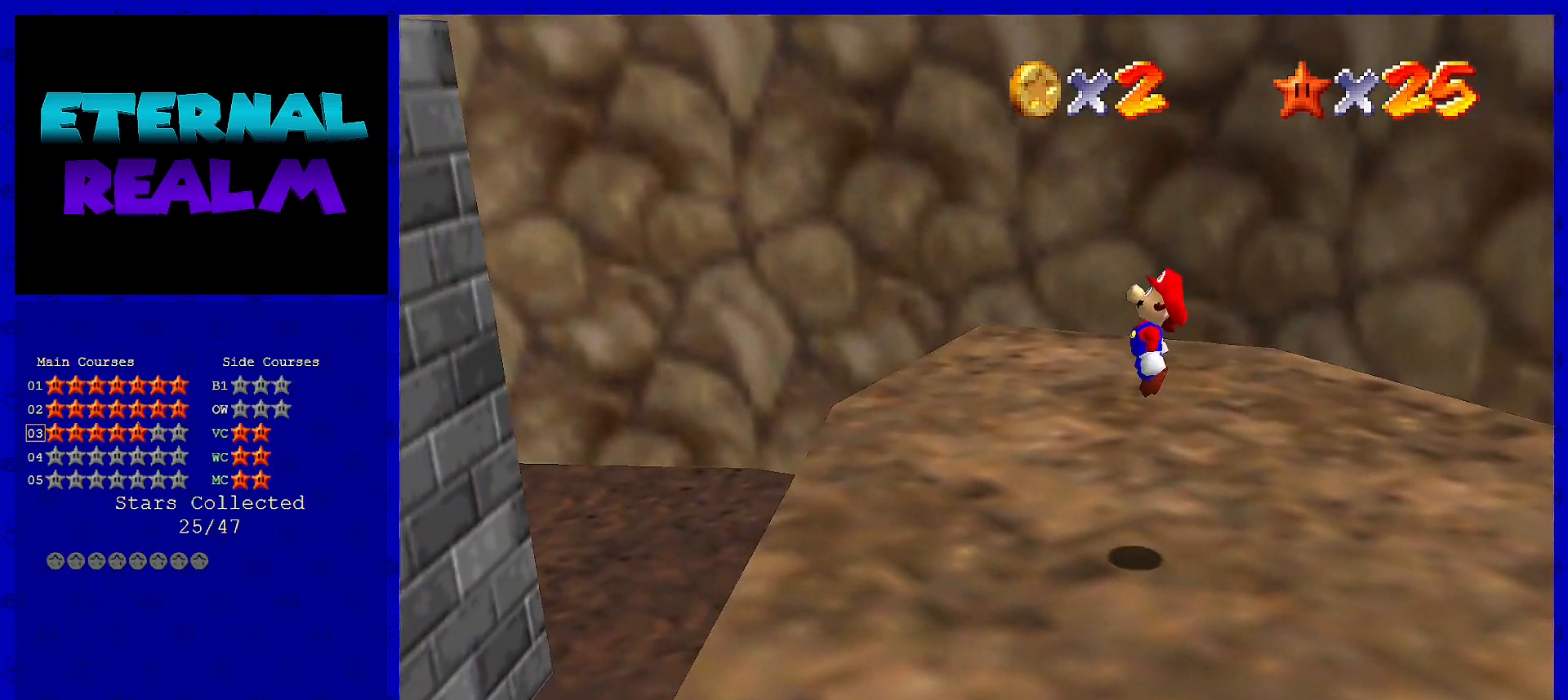
{"buttons": [], "left_stick": "left", "events": []}
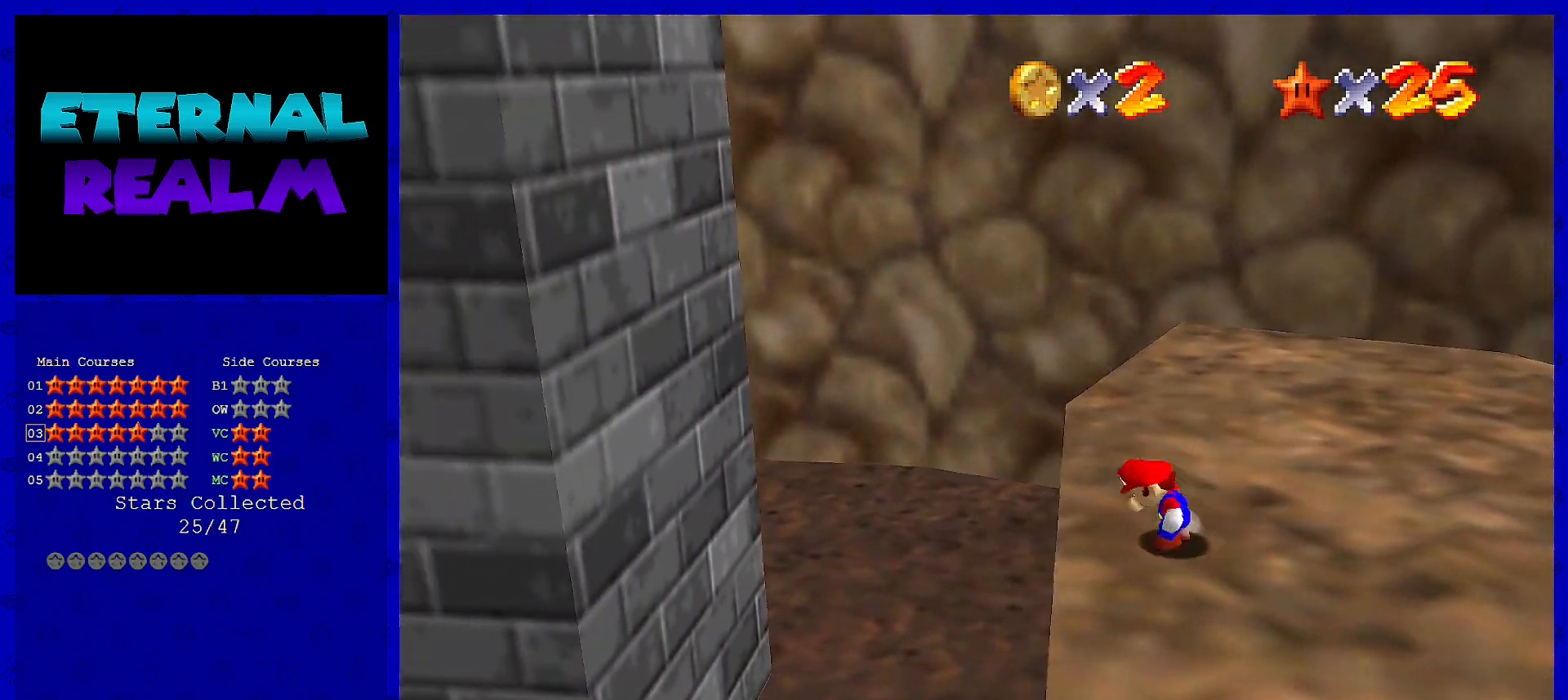
{"buttons": ["A"], "left_stick": "left", "events": [[100, "A", "down"]]}
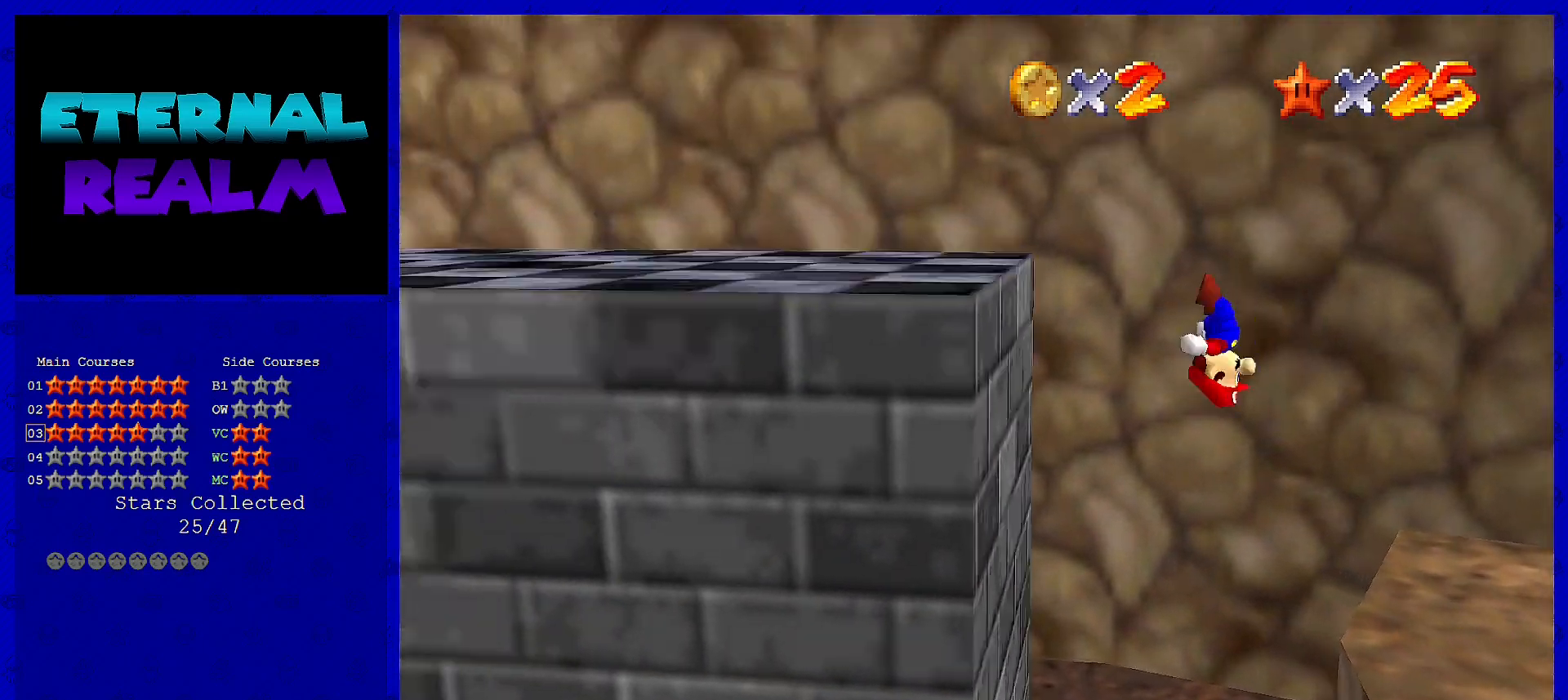
{"buttons": ["A"], "left_stick": "left", "events": [[117, "A", "up"], [383, "A", "down"]]}
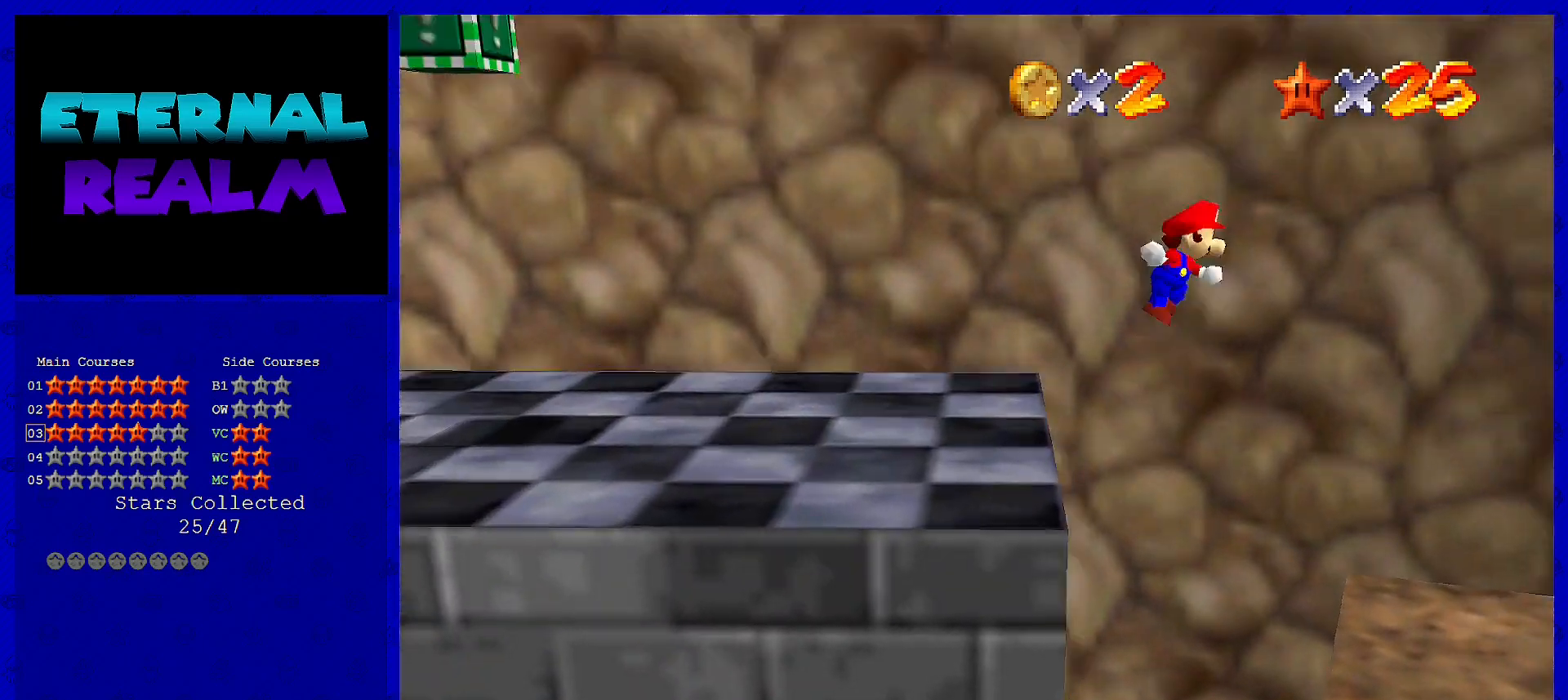
{"buttons": ["A"], "left_stick": "left", "events": []}
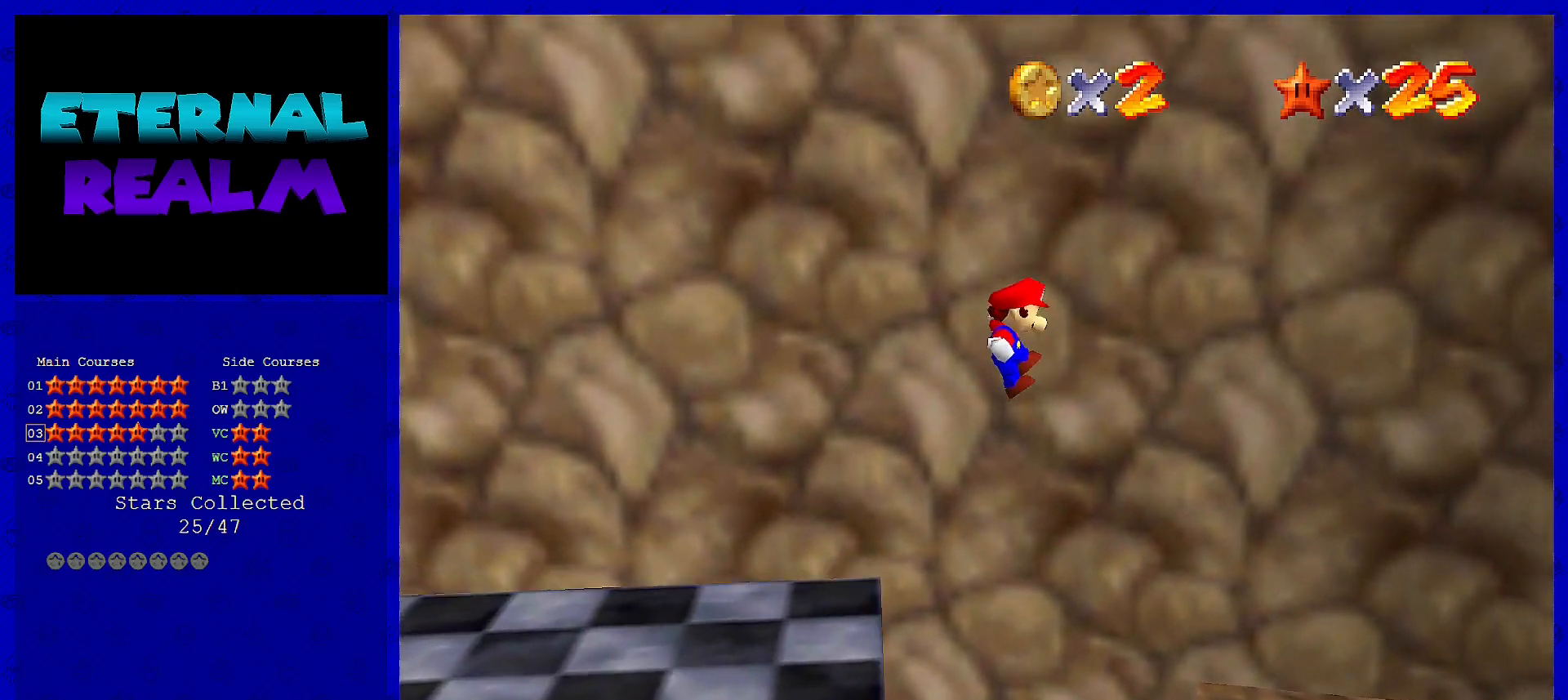
{"buttons": [], "left_stick": "left", "events": [[433, "A", "up"]]}
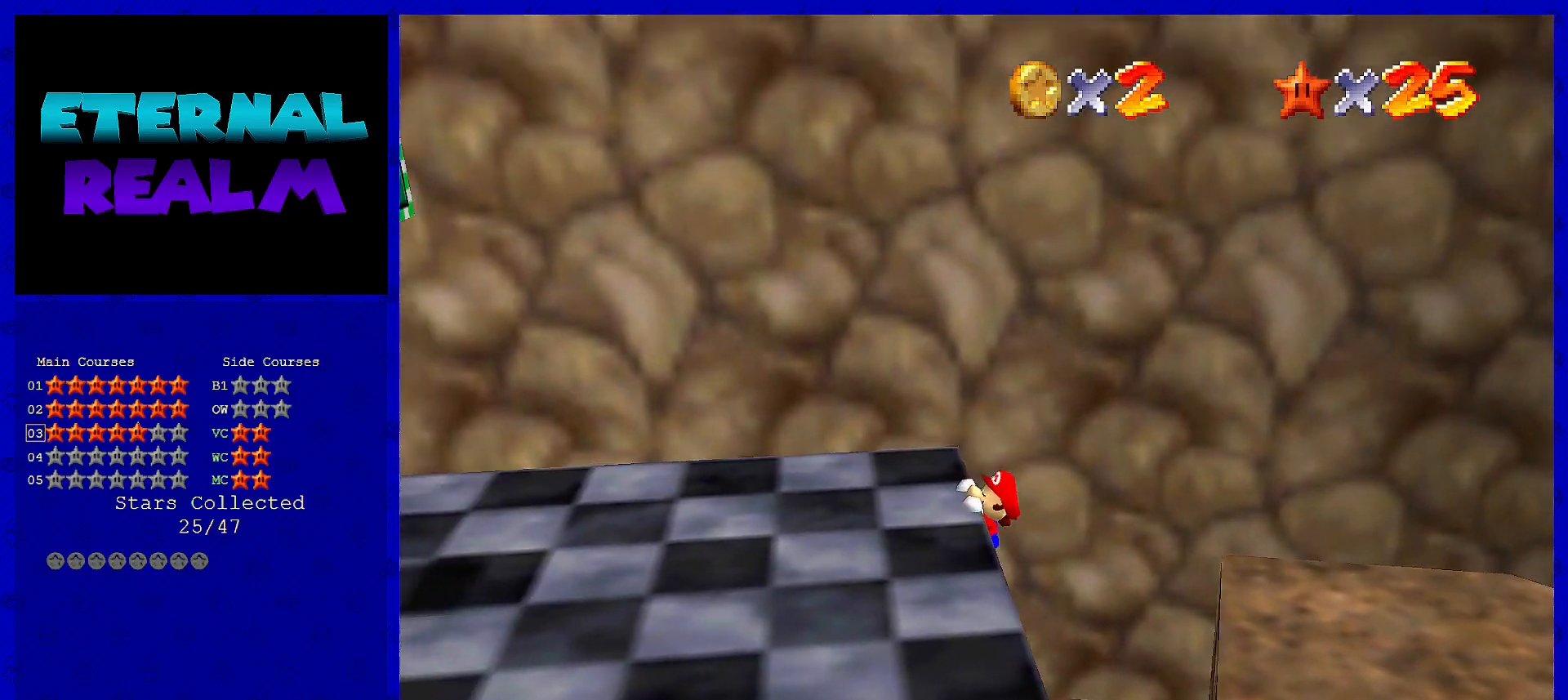
{"buttons": [], "left_stick": "center", "events": [[33, "A", "down"], [183, "A", "up"], [283, "left_stick", "center"], [350, "C_RIGHT", "down"], [467, "C_RIGHT", "up"]]}
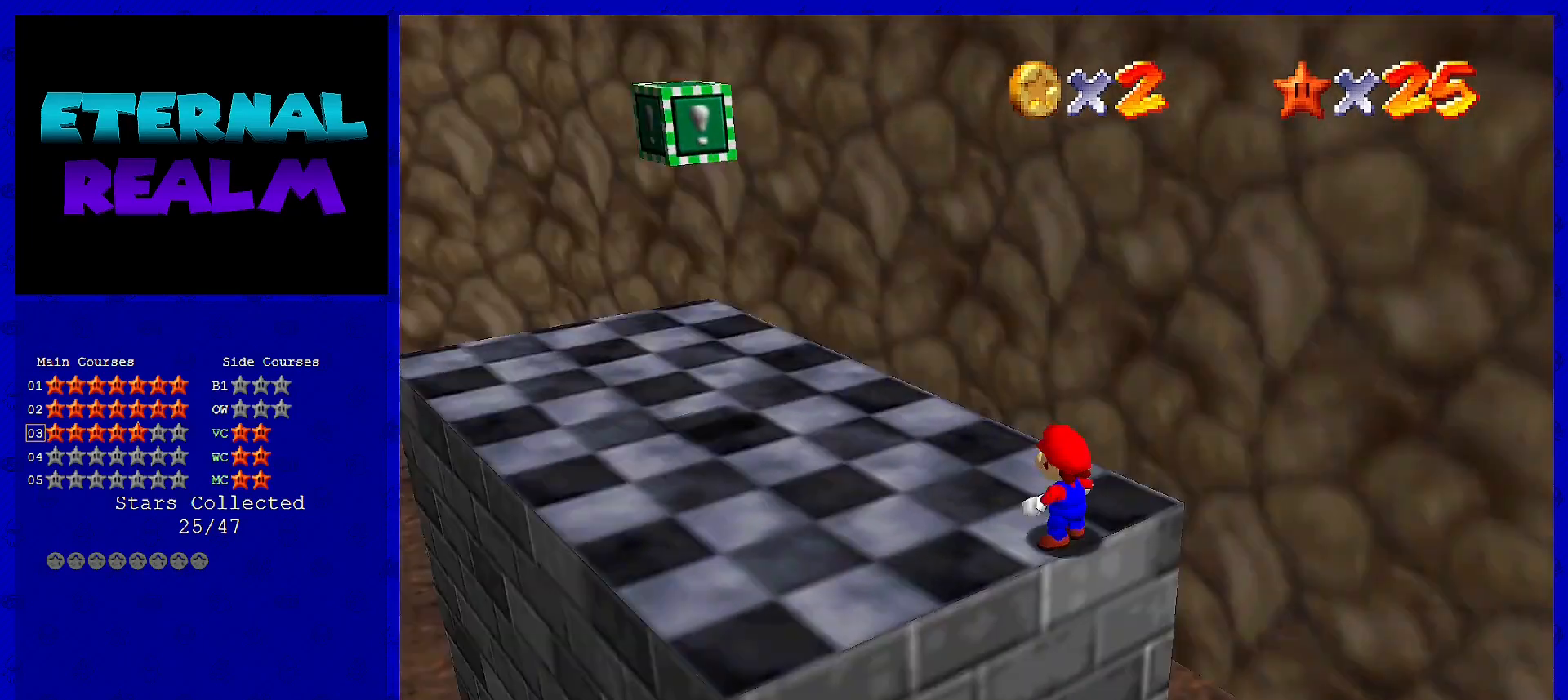
{"buttons": [], "left_stick": "up-left", "events": [[50, "C_RIGHT", "down"], [83, "left_stick", "left"], [117, "C_RIGHT", "up"], [167, "left_stick", "up-left"]]}
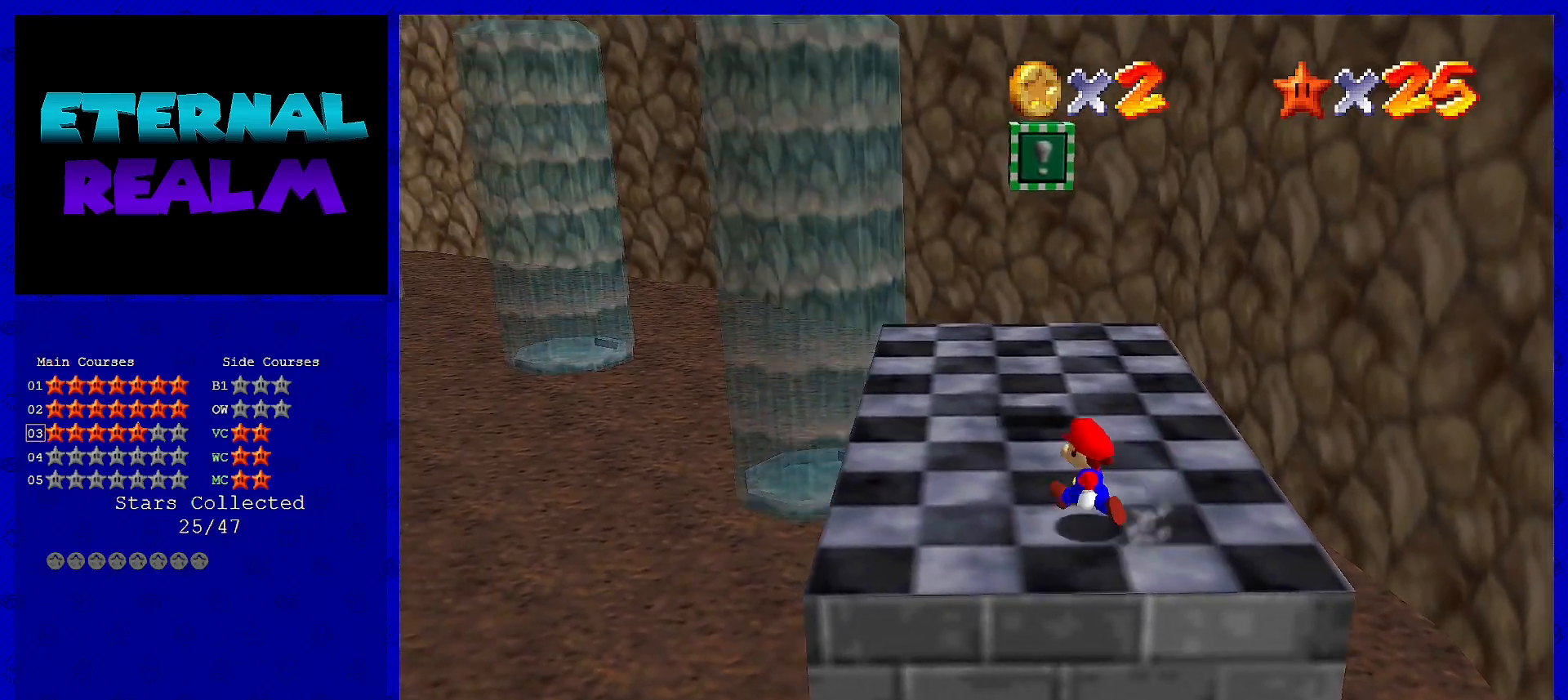
{"buttons": ["A"], "left_stick": "down", "events": [[200, "left_stick", "up"], [367, "A", "down"], [417, "left_stick", "center"], [483, "left_stick", "down"]]}
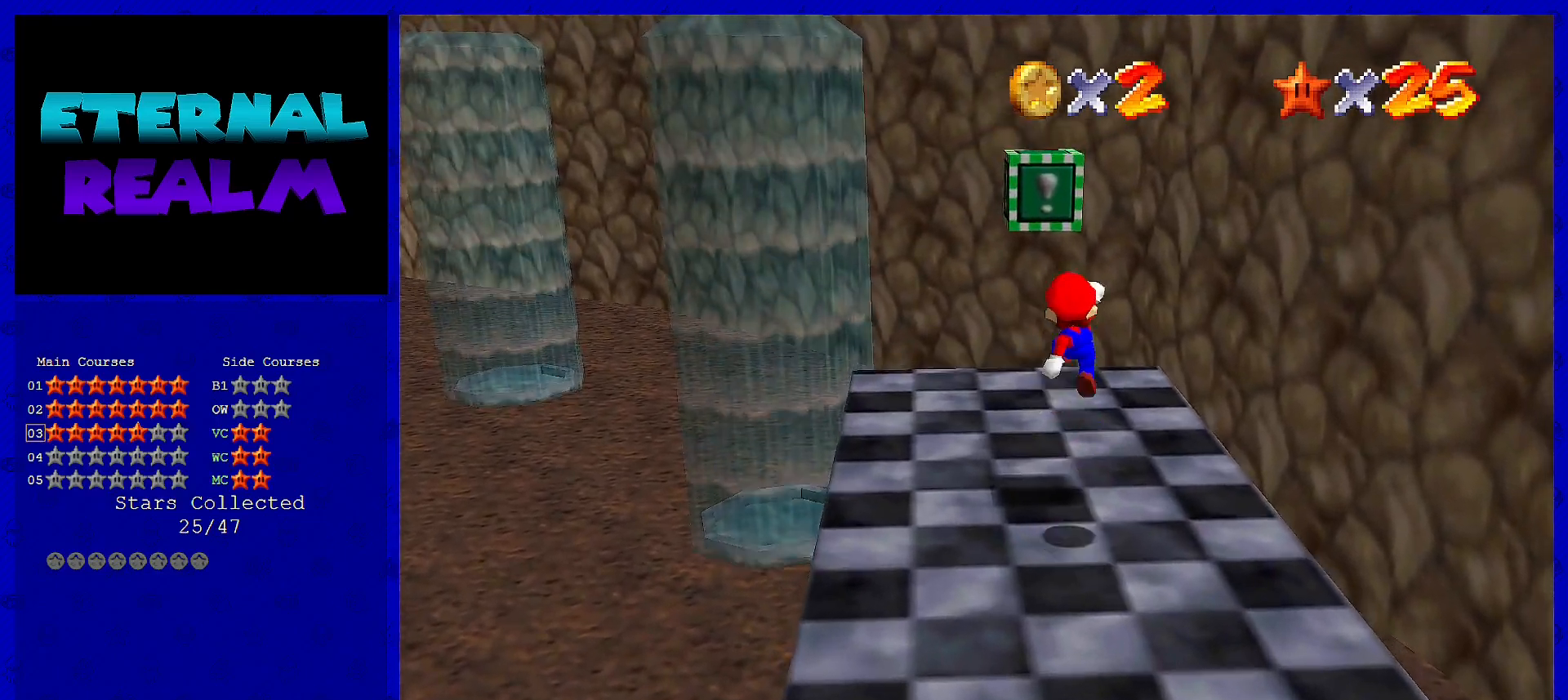
{"buttons": [], "left_stick": "center", "events": [[217, "A", "up"], [433, "left_stick", "center"]]}
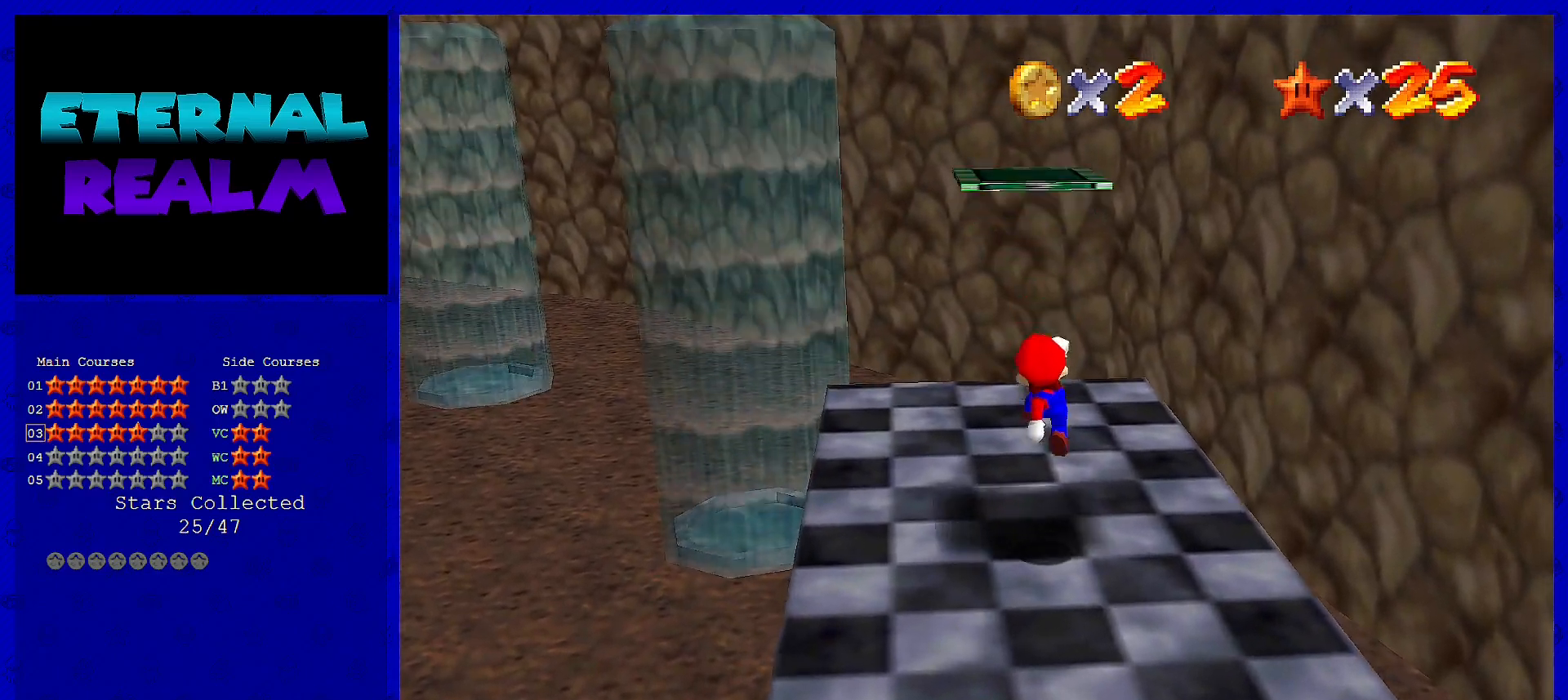
{"buttons": ["A"], "left_stick": "center", "events": [[117, "left_stick", "up"], [217, "A", "down"], [433, "left_stick", "center"]]}
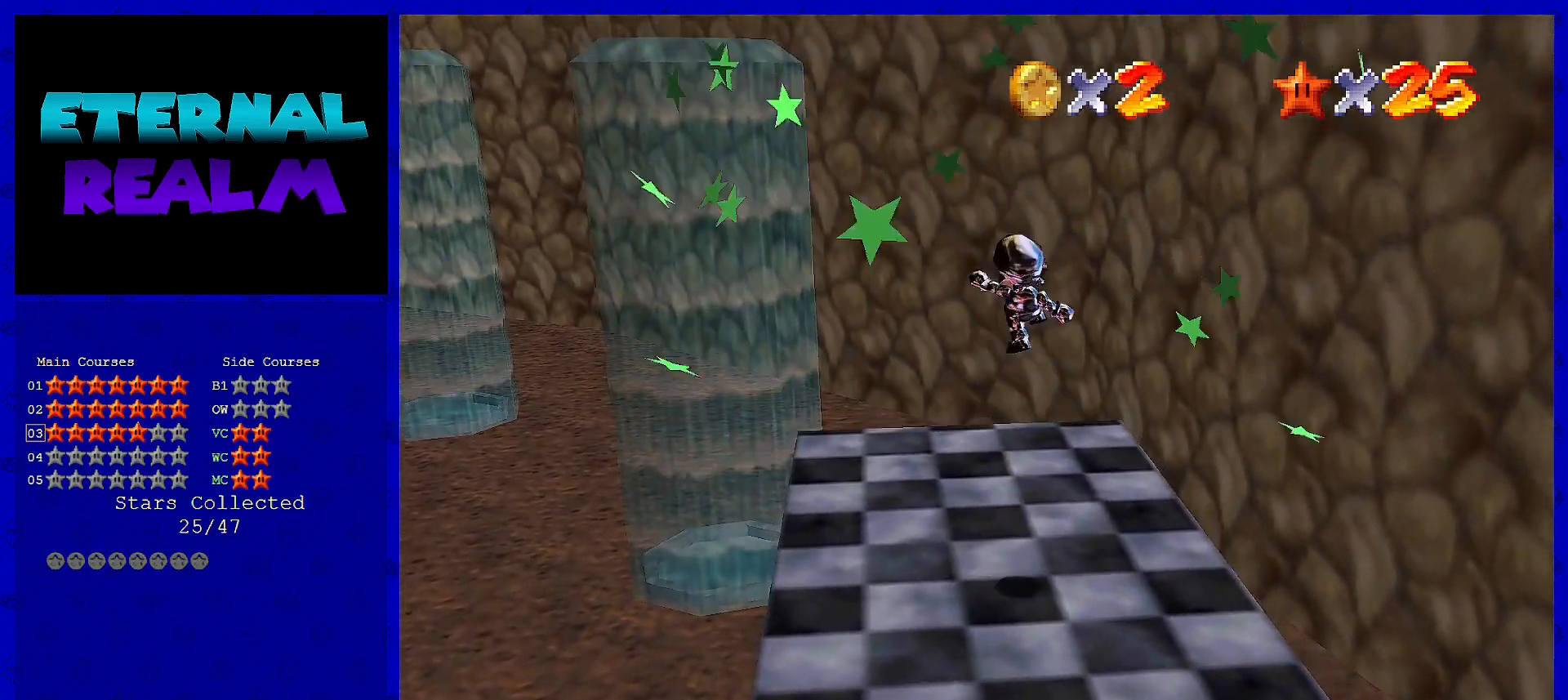
{"buttons": [], "left_stick": "up-right", "events": [[33, "B", "down"], [167, "B", "up"], [200, "A", "up"], [333, "left_stick", "up-right"], [383, "C_RIGHT", "down"], [483, "C_RIGHT", "up"]]}
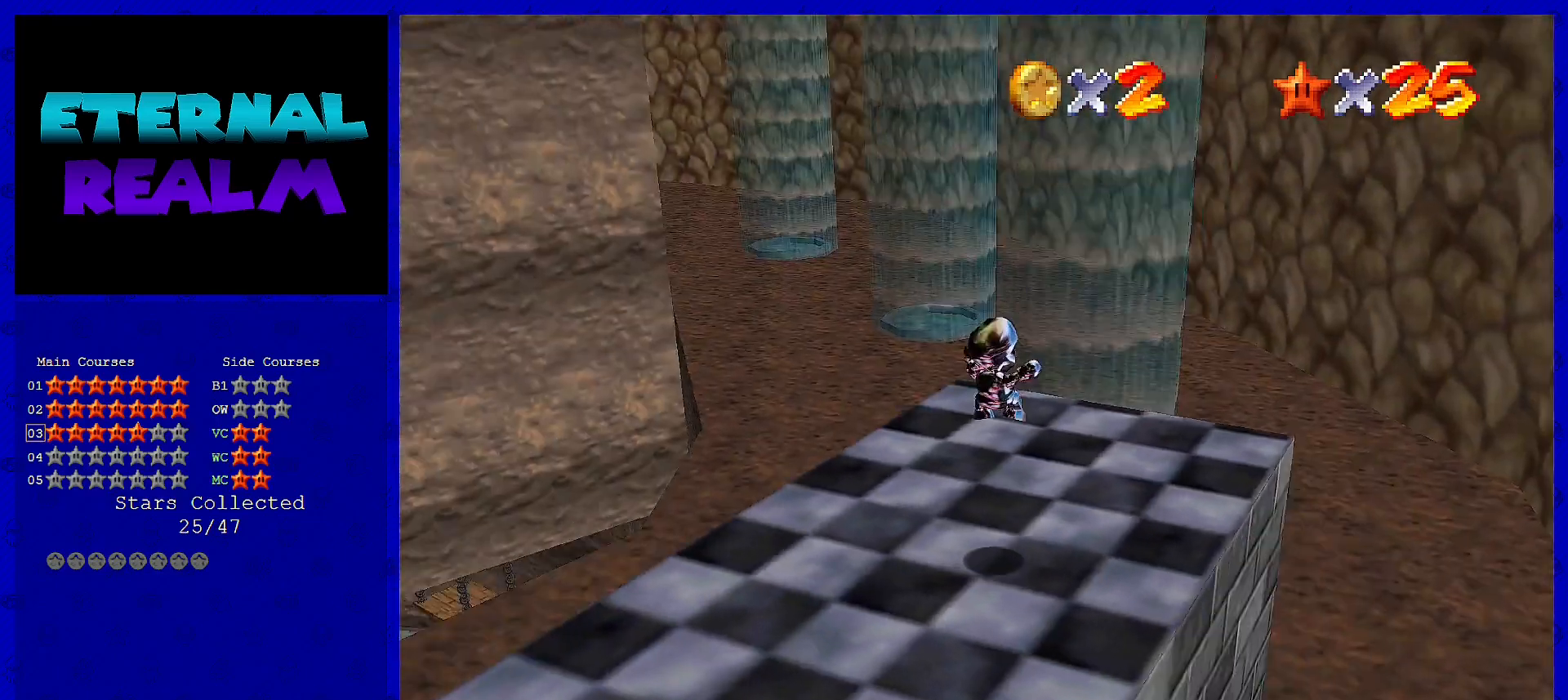
{"buttons": [], "left_stick": "up", "events": [[483, "left_stick", "up"]]}
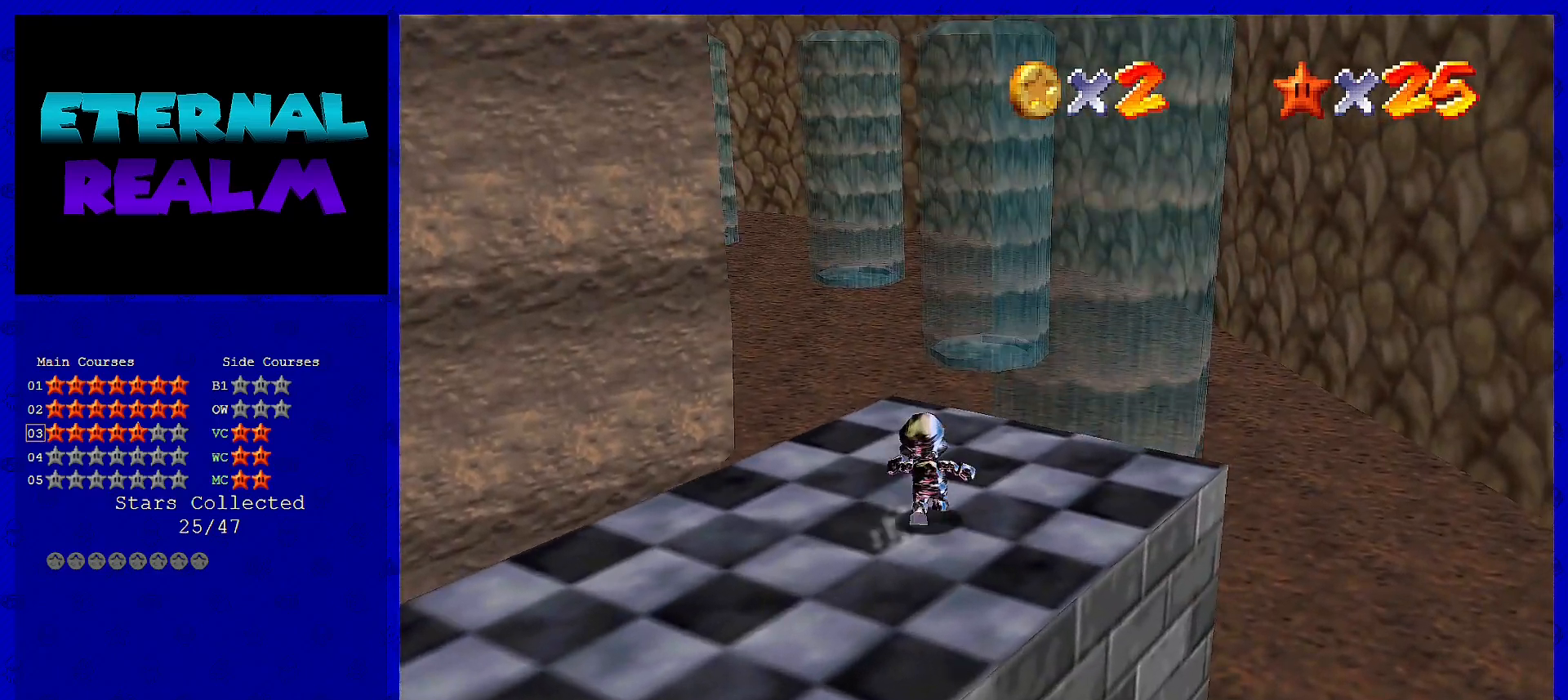
{"buttons": [], "left_stick": "up", "events": []}
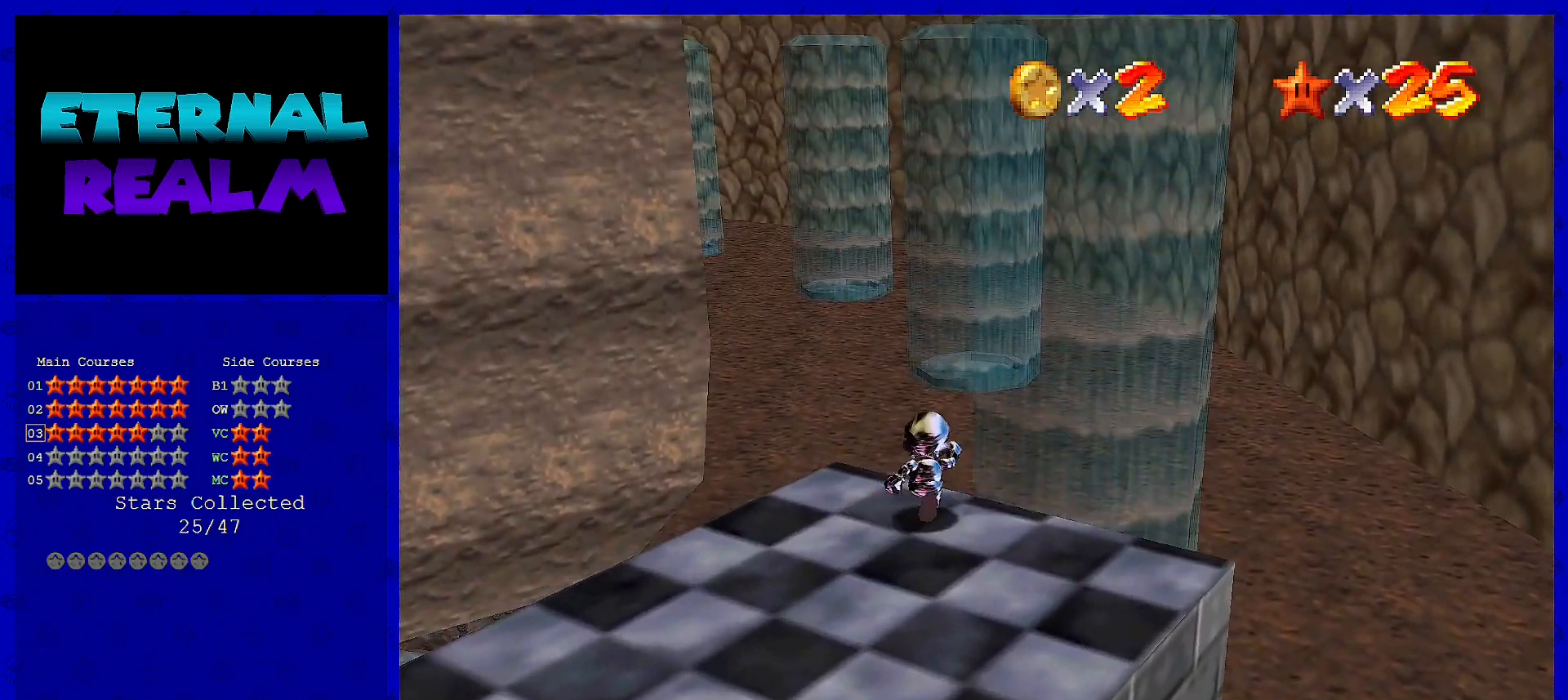
{"buttons": ["A", "Z"], "left_stick": "up", "events": [[67, "Z", "down"], [100, "A", "down"]]}
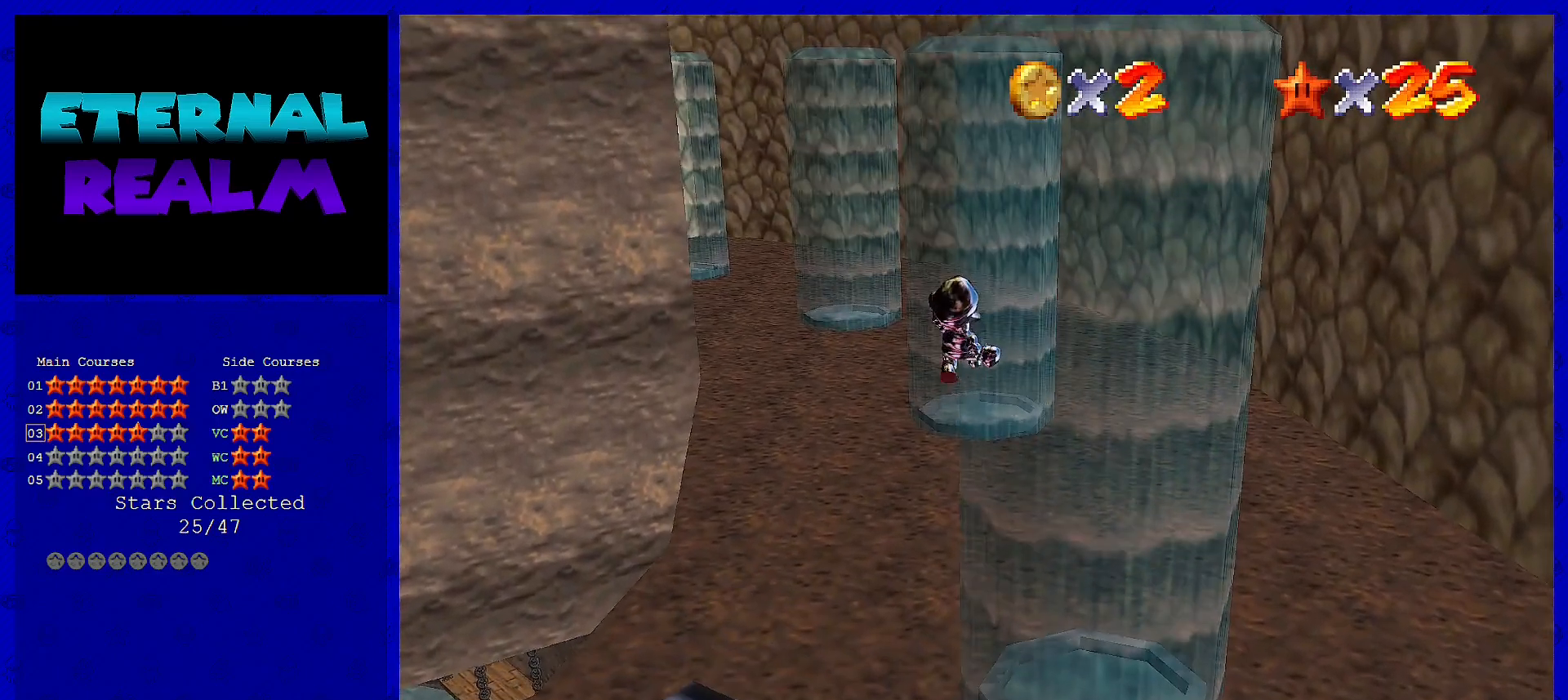
{"buttons": ["A"], "left_stick": "up-right", "events": [[33, "left_stick", "up-right"], [117, "A", "up"], [167, "Z", "up"], [300, "A", "down"]]}
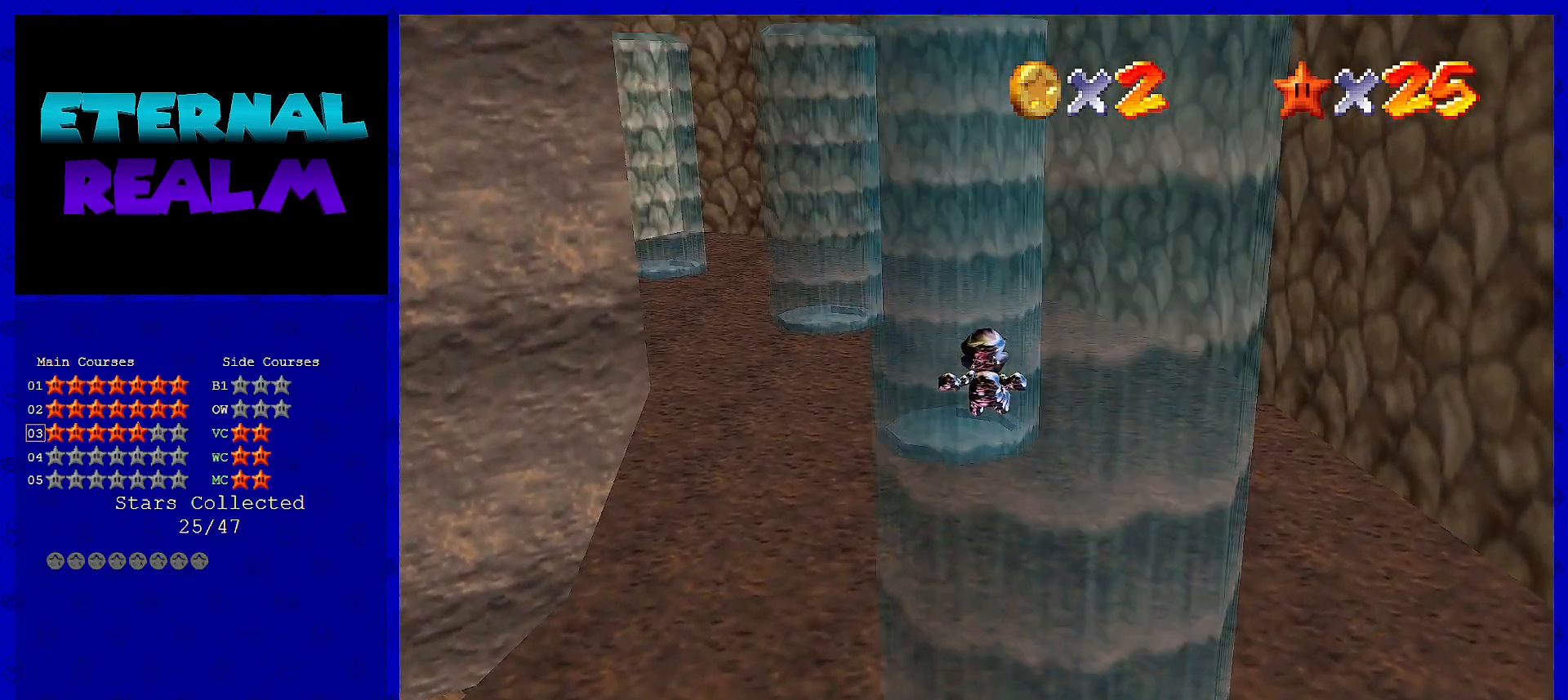
{"buttons": ["A"], "left_stick": "center", "events": [[100, "left_stick", "center"], [167, "left_stick", "down-left"], [333, "left_stick", "center"]]}